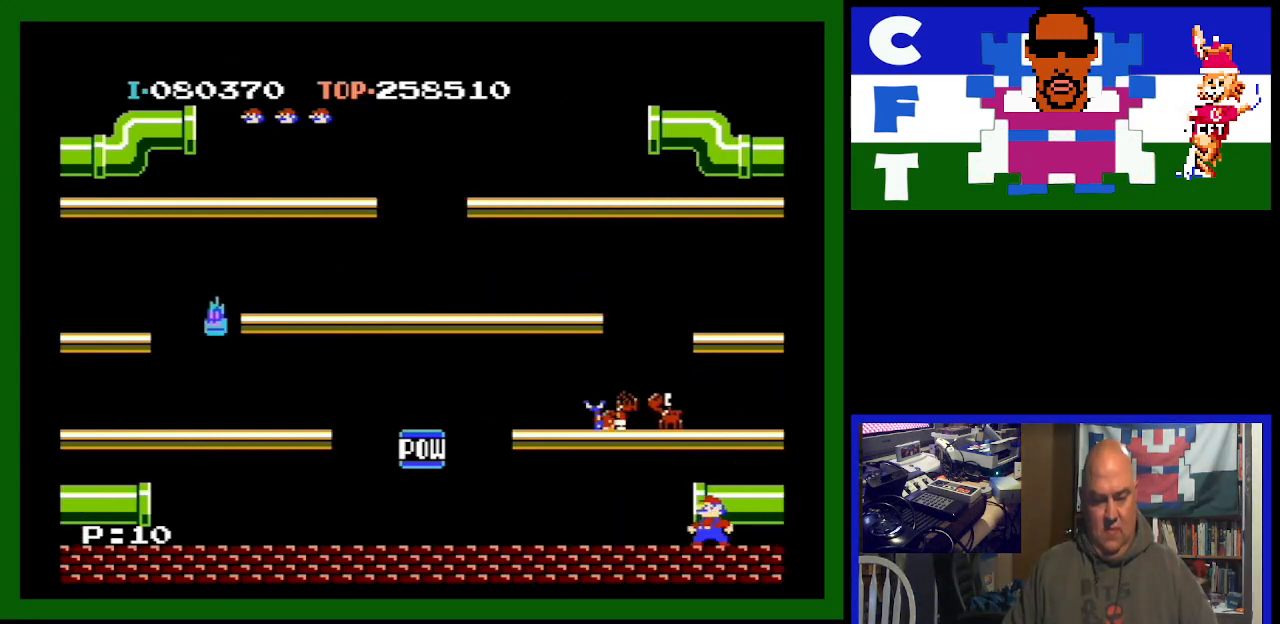
Gameplay with a controller (Nintendo layout); each line is a JSON object with the inputs held at the frame after it. "events" lists button and stick changes between this image and that frame as [ms after this image, input, new state], when the widget could be followed in between. Not read: L3 R3.
{"buttons": [], "events": [[67, "A", "down"], [300, "A", "up"]]}
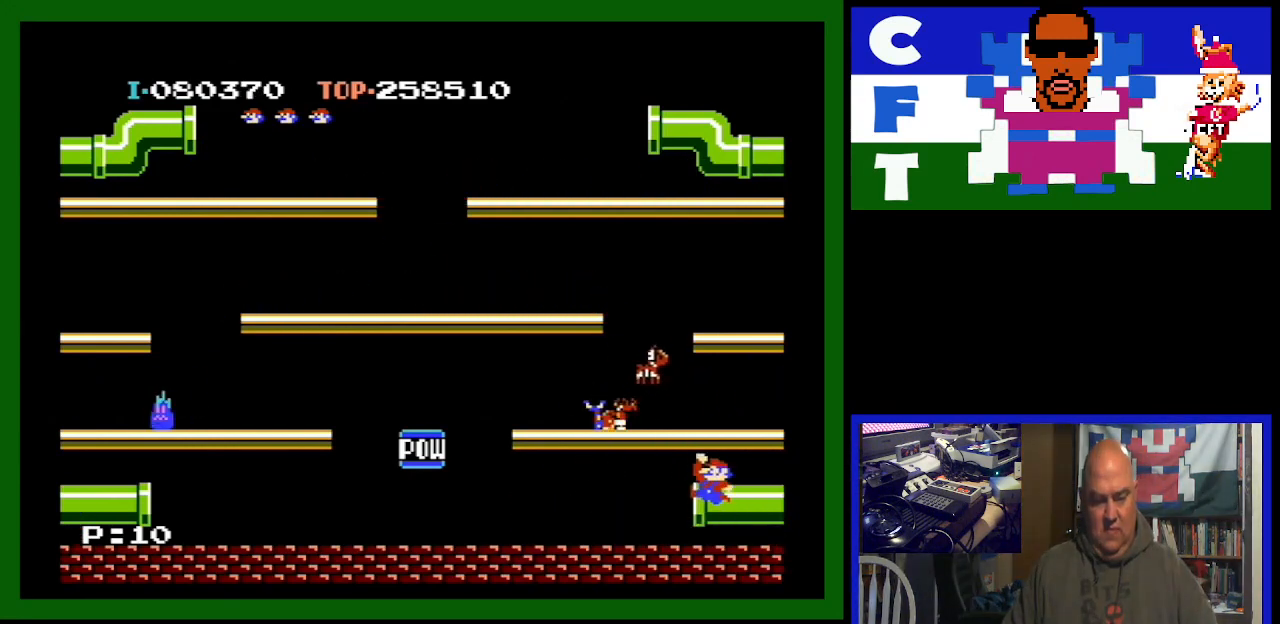
{"buttons": [], "events": []}
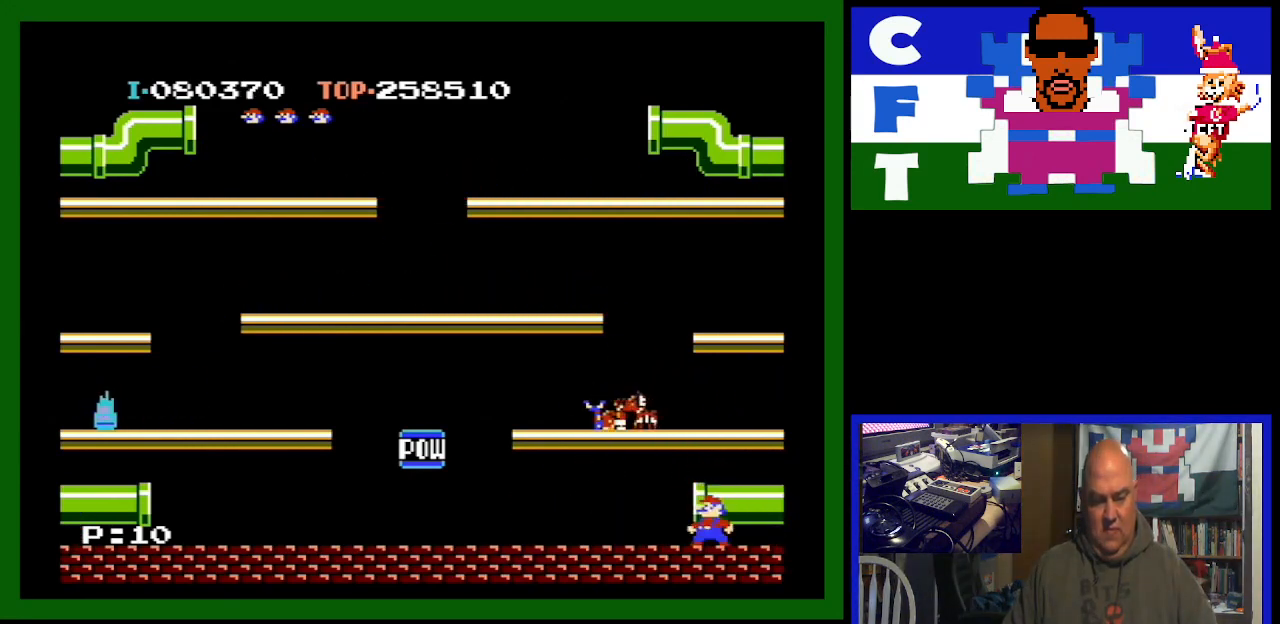
{"buttons": ["DPAD_LEFT"], "events": [[267, "A", "down"], [400, "DPAD_LEFT", "down"], [500, "A", "up"]]}
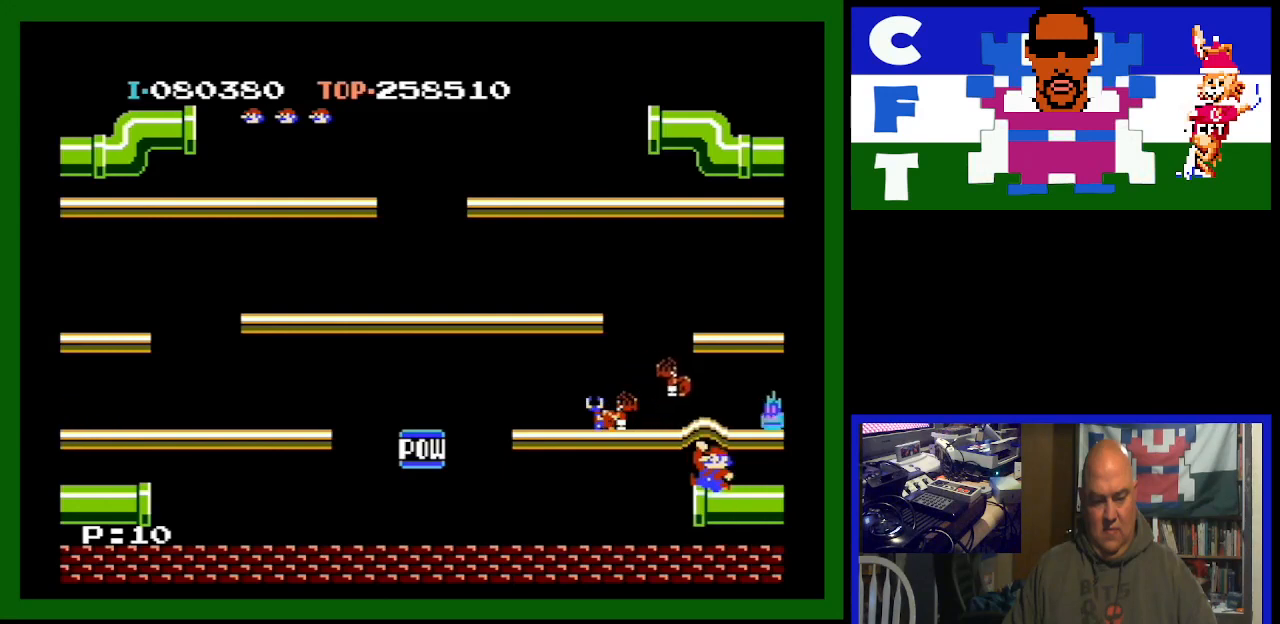
{"buttons": ["DPAD_LEFT"], "events": []}
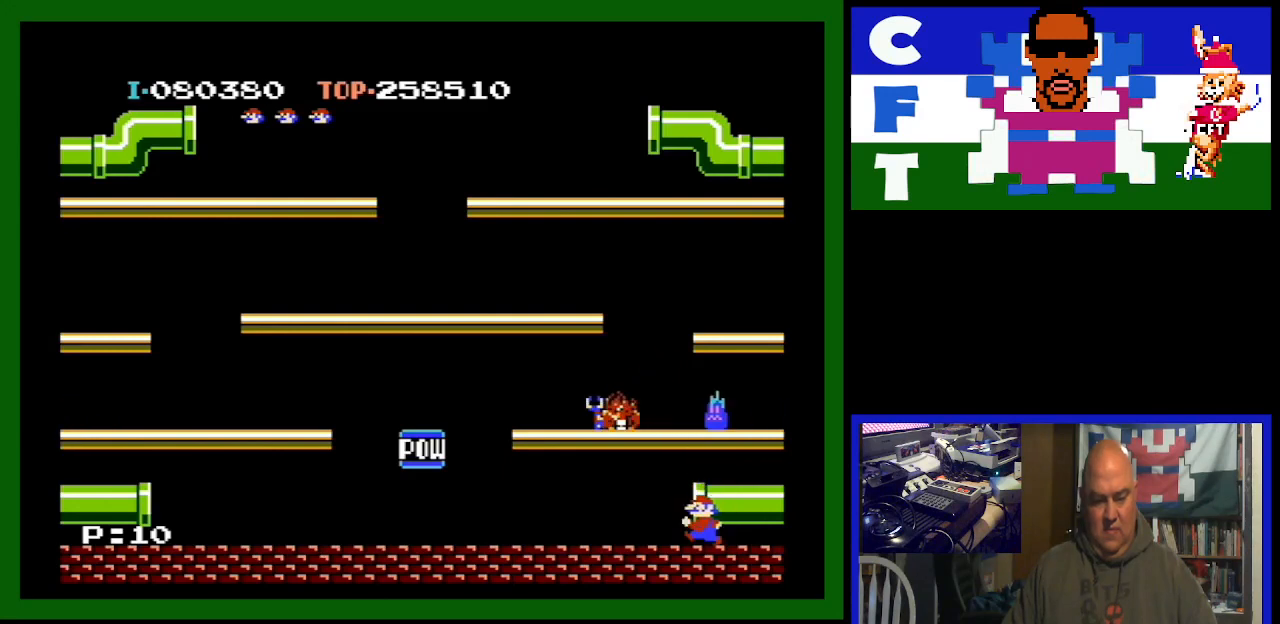
{"buttons": ["DPAD_LEFT"], "events": []}
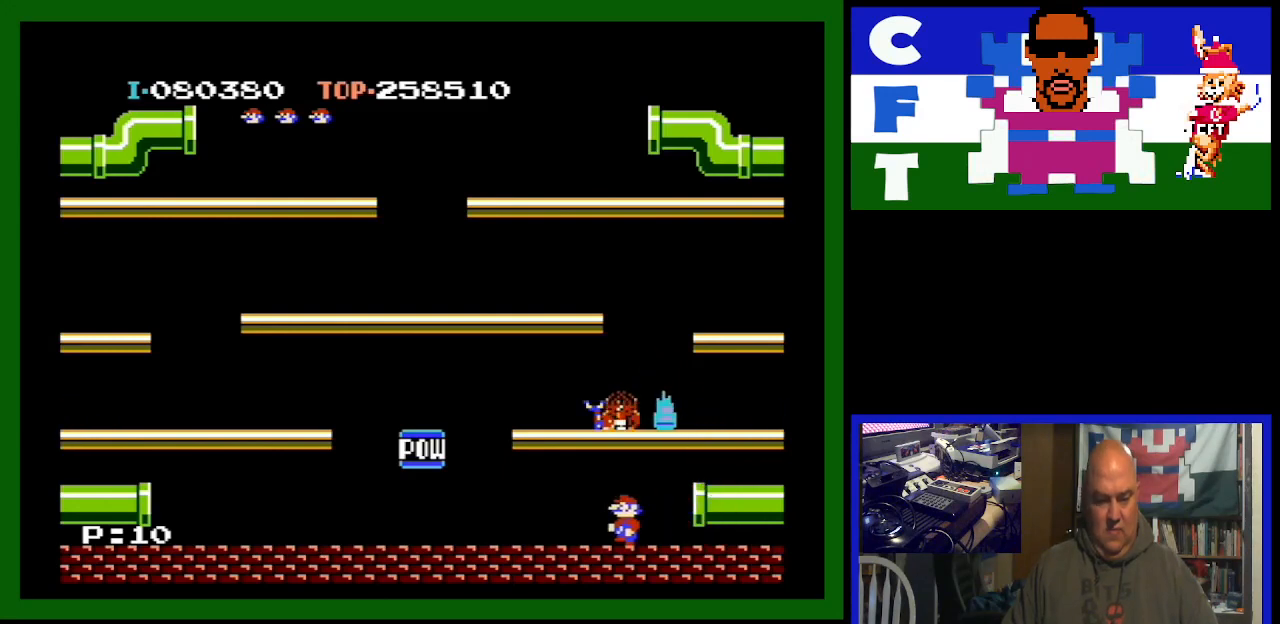
{"buttons": ["DPAD_LEFT"], "events": []}
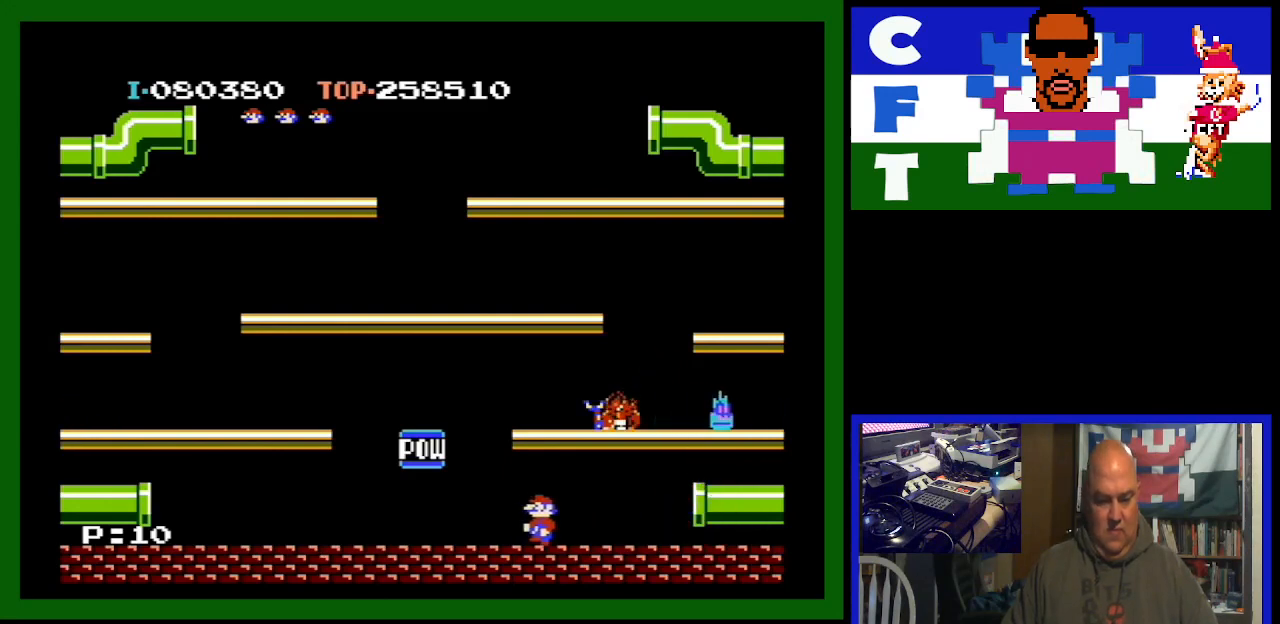
{"buttons": ["DPAD_RIGHT"], "events": [[300, "DPAD_DOWN", "down"], [300, "DPAD_LEFT", "up"], [333, "DPAD_DOWN", "up"], [333, "DPAD_RIGHT", "down"]]}
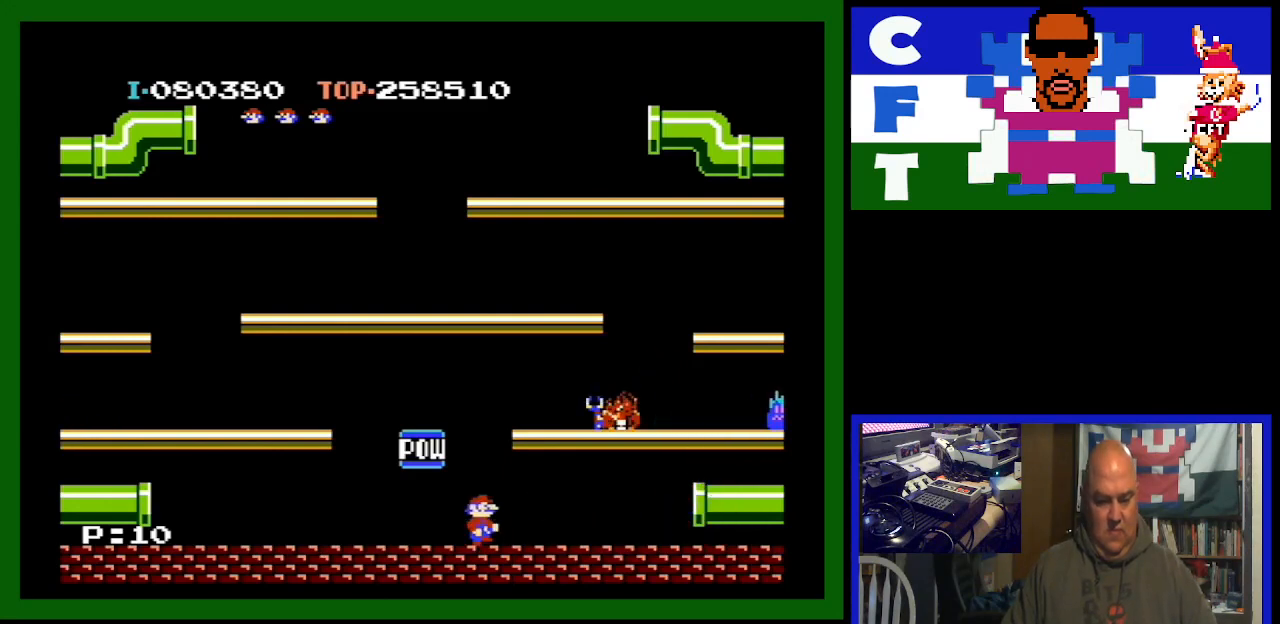
{"buttons": ["DPAD_RIGHT"], "events": [[33, "A", "down"], [367, "A", "up"]]}
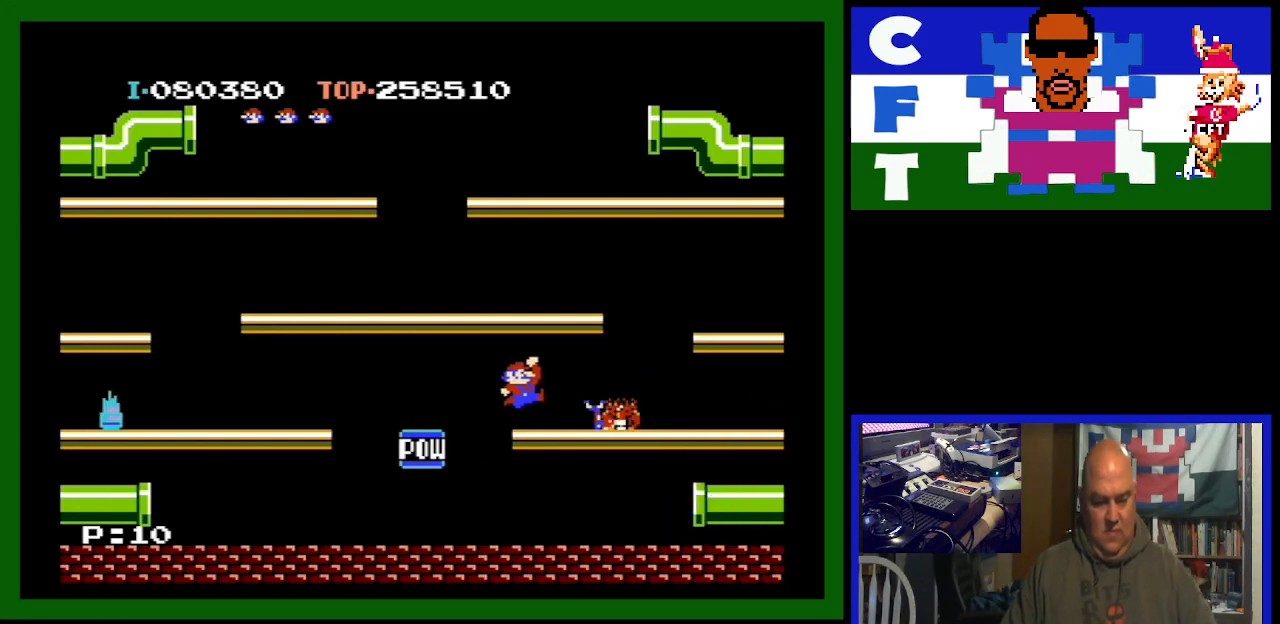
{"buttons": ["DPAD_RIGHT"], "events": []}
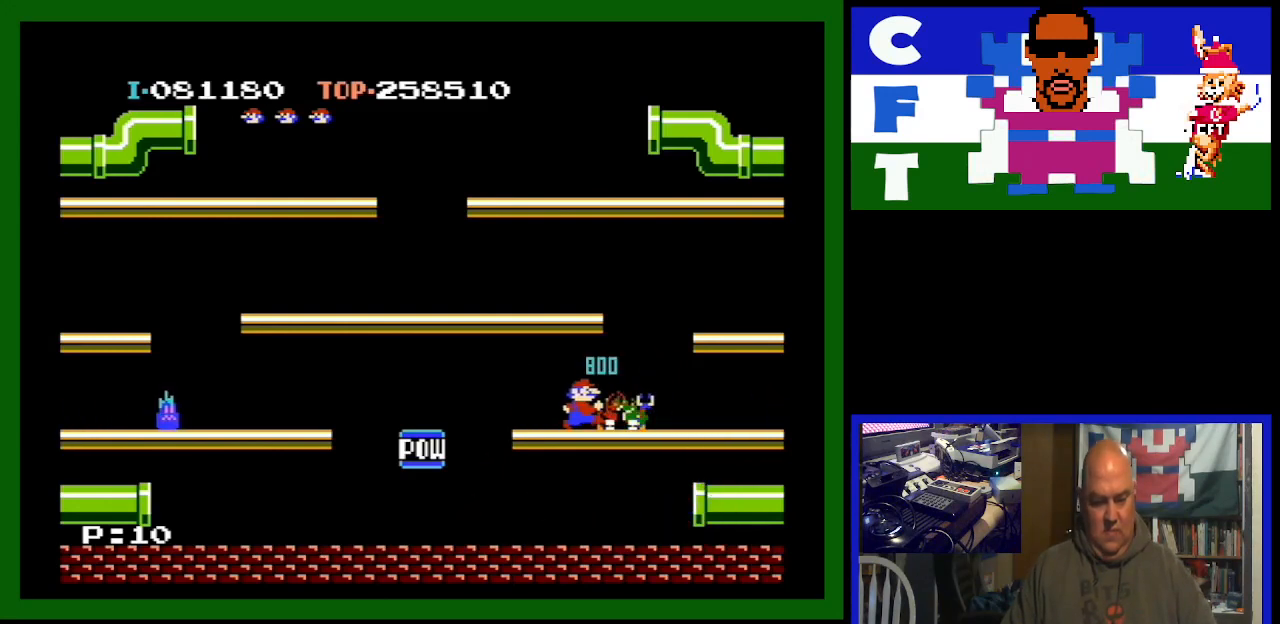
{"buttons": ["DPAD_RIGHT"], "events": []}
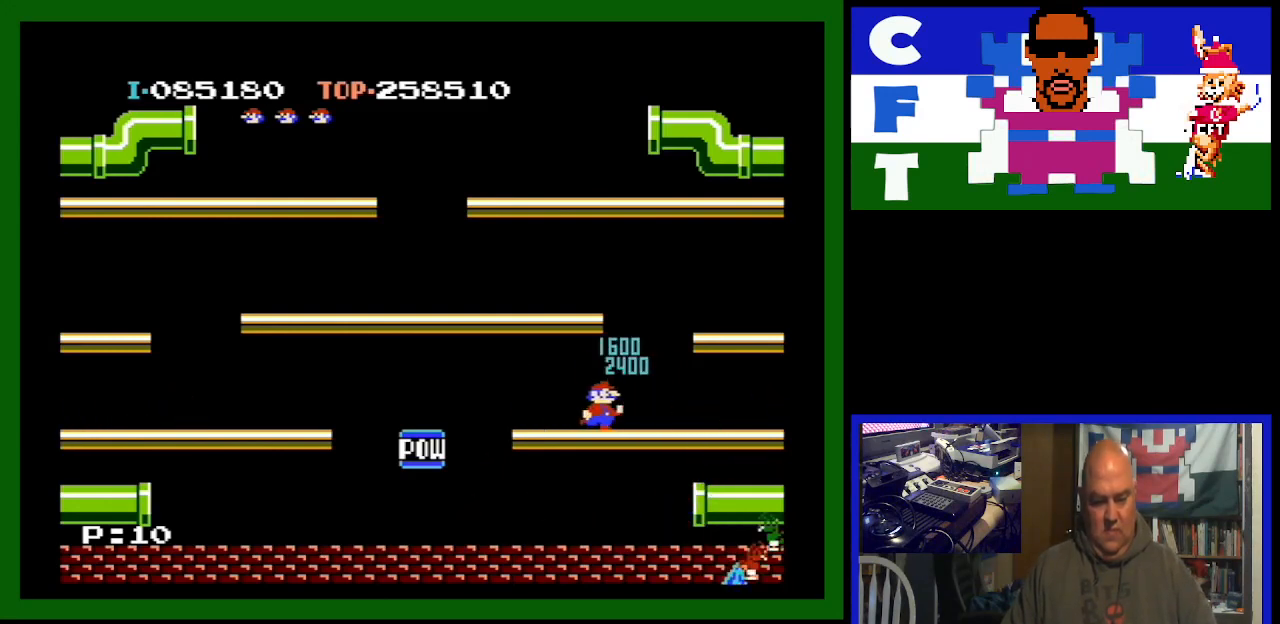
{"buttons": [], "events": [[267, "DPAD_RIGHT", "up"]]}
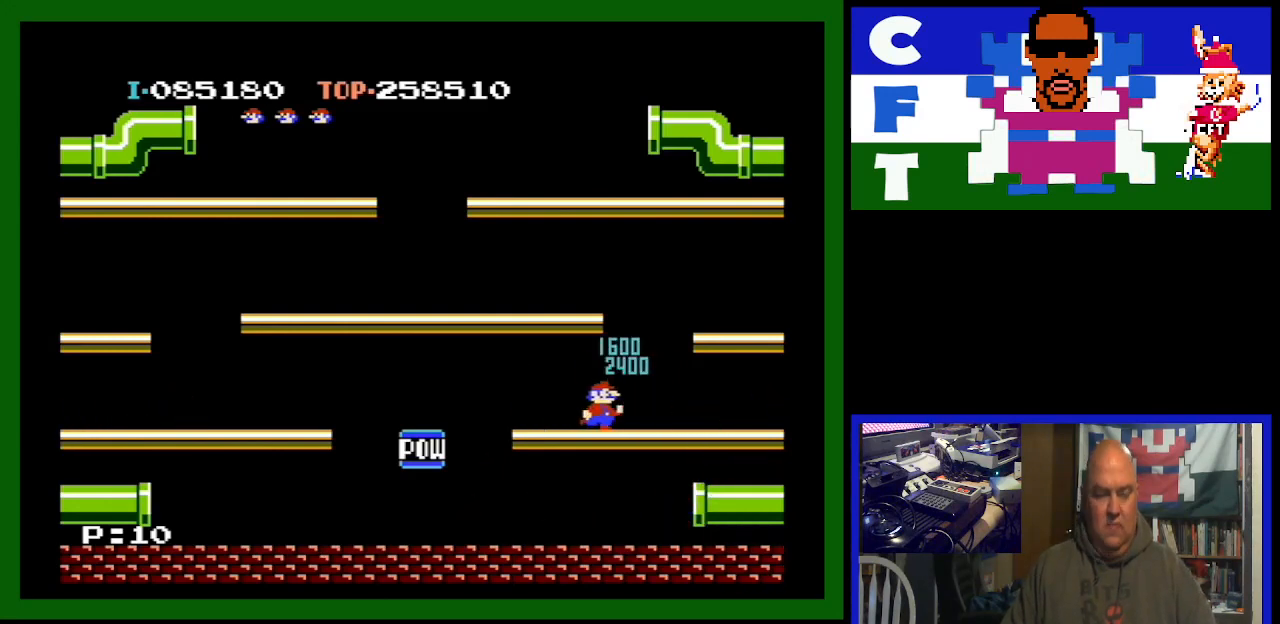
{"buttons": [], "events": []}
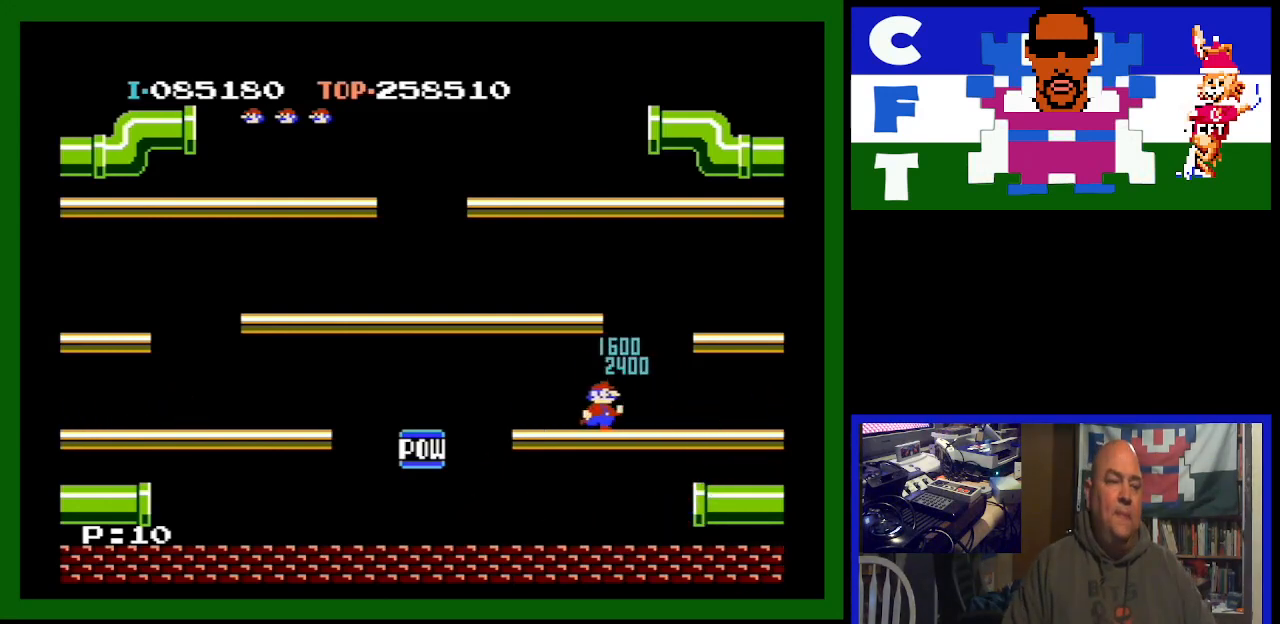
{"buttons": [], "events": []}
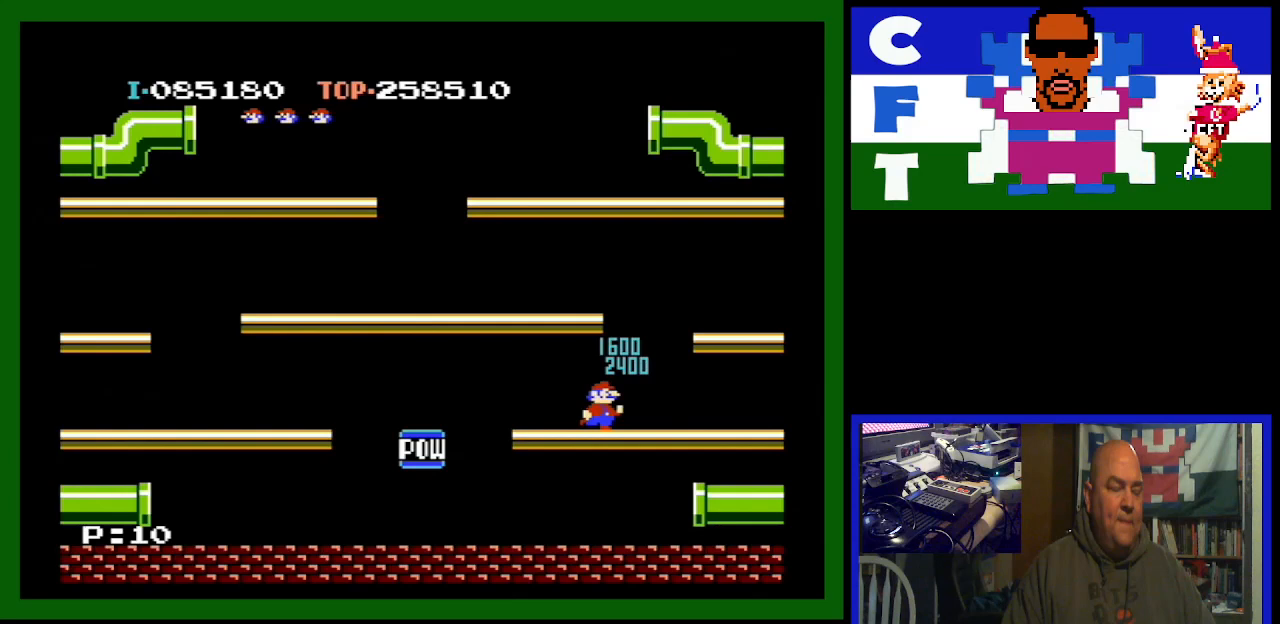
{"buttons": [], "events": []}
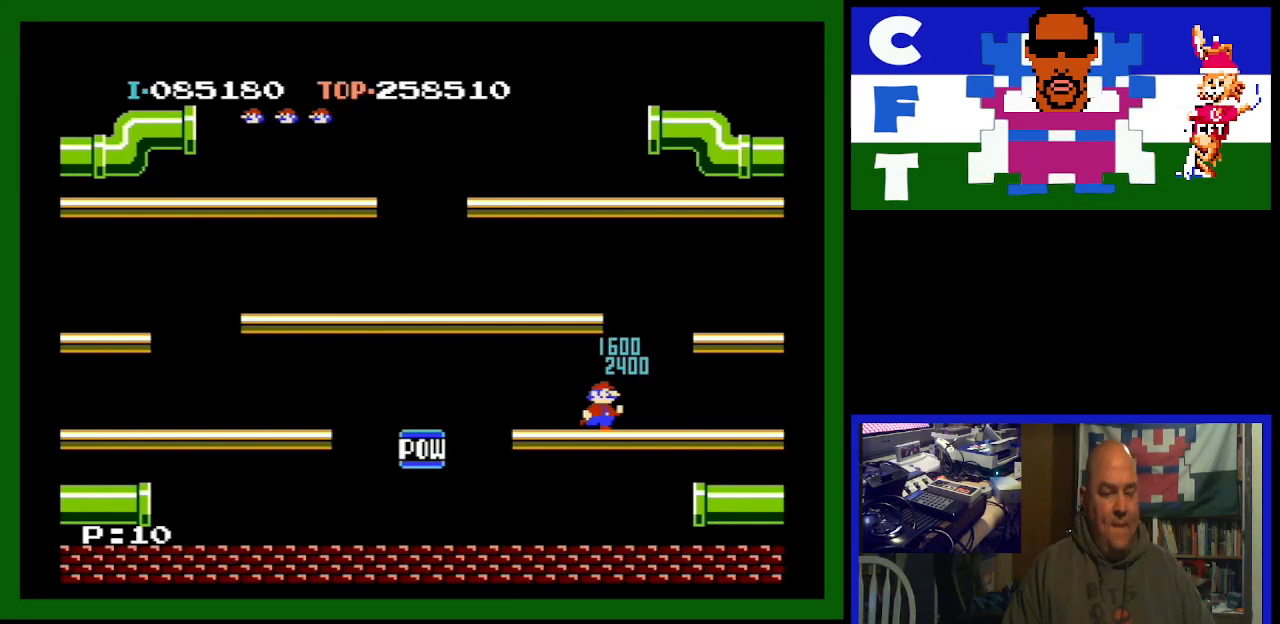
{"buttons": [], "events": []}
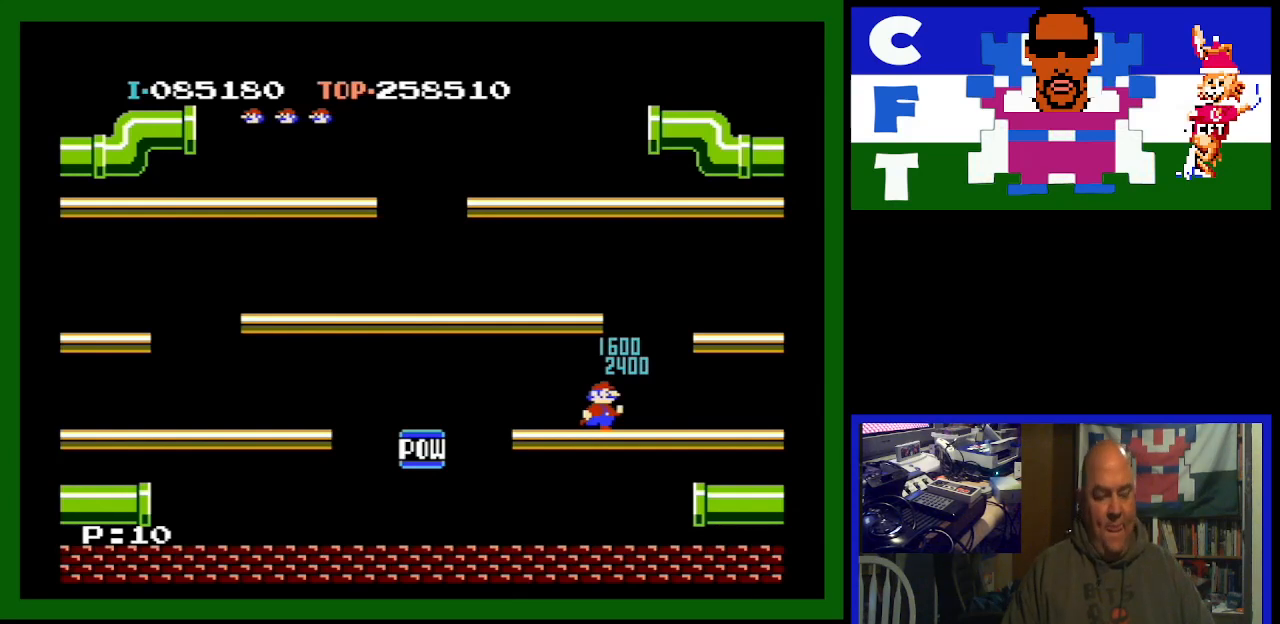
{"buttons": [], "events": []}
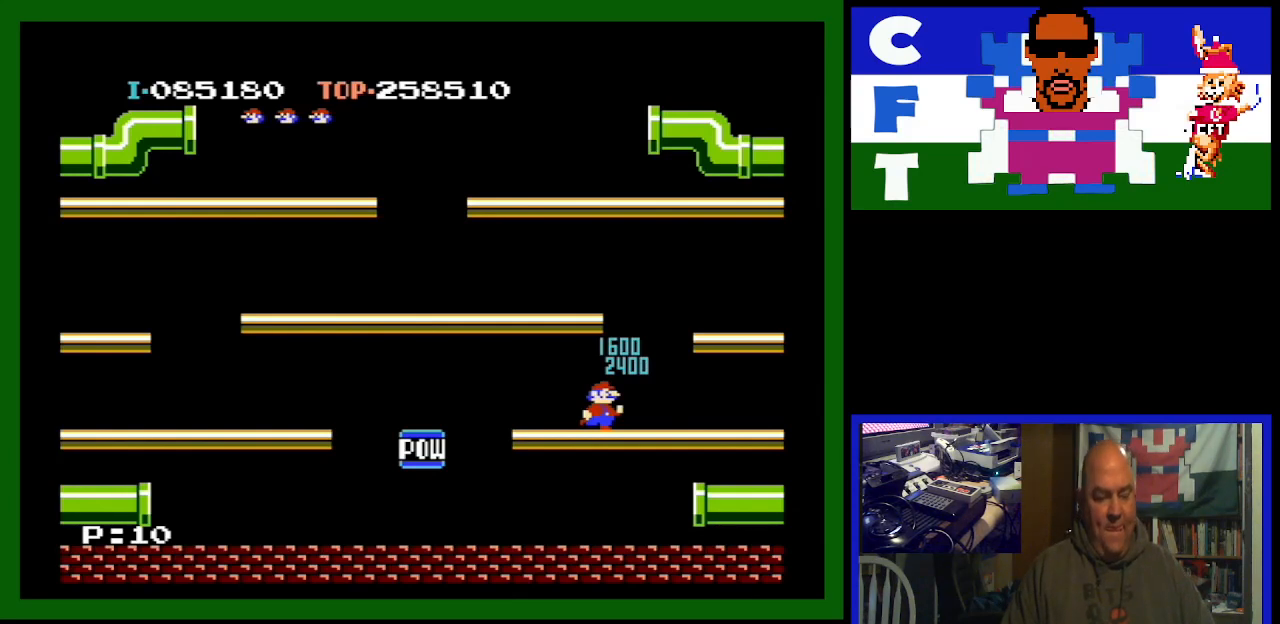
{"buttons": ["DPAD_RIGHT"], "events": [[100, "DPAD_RIGHT", "down"]]}
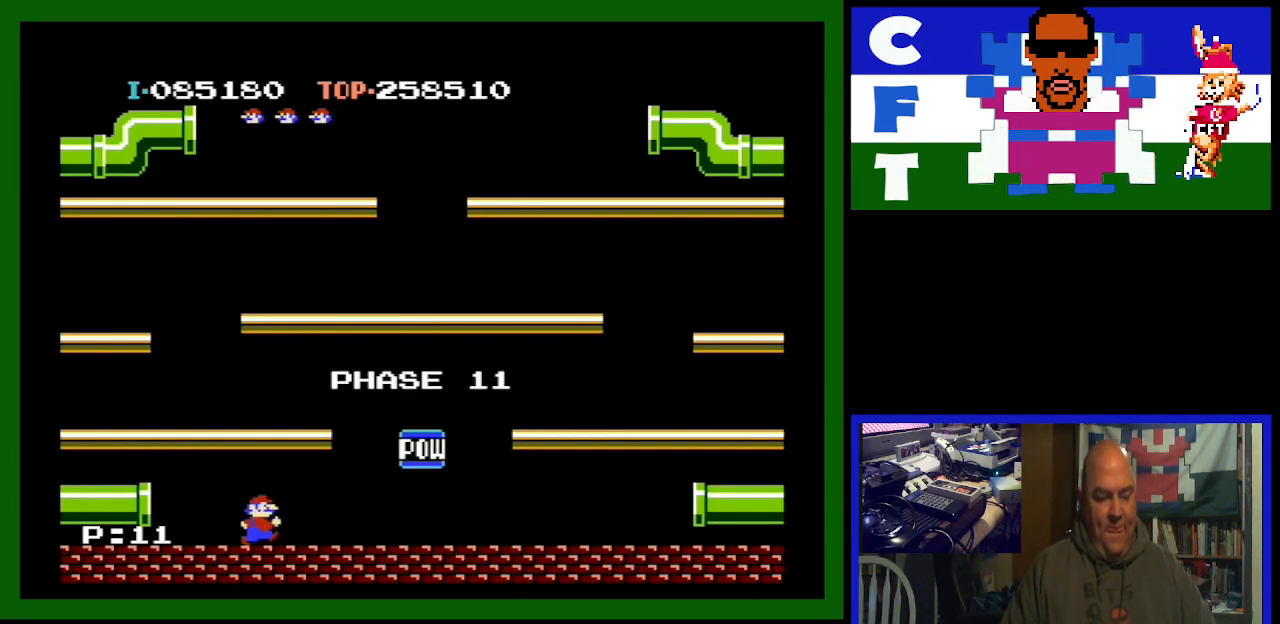
{"buttons": ["DPAD_RIGHT"], "events": []}
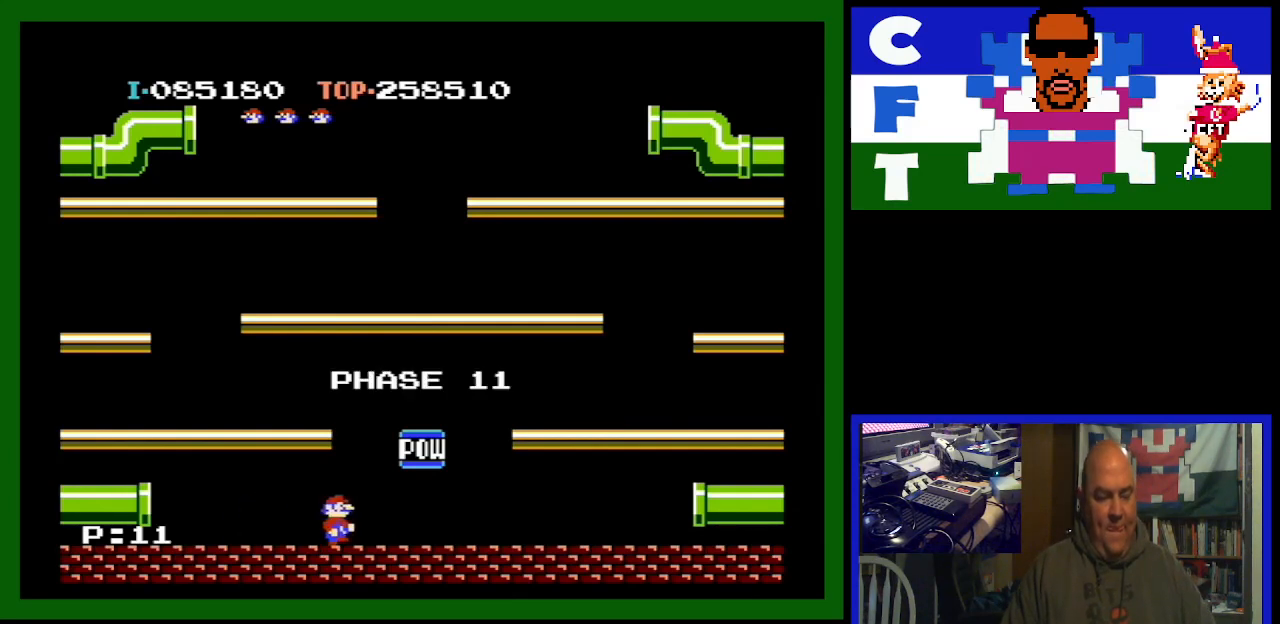
{"buttons": ["A", "DPAD_LEFT"], "events": [[100, "DPAD_RIGHT", "up"], [200, "DPAD_LEFT", "down"], [433, "A", "down"]]}
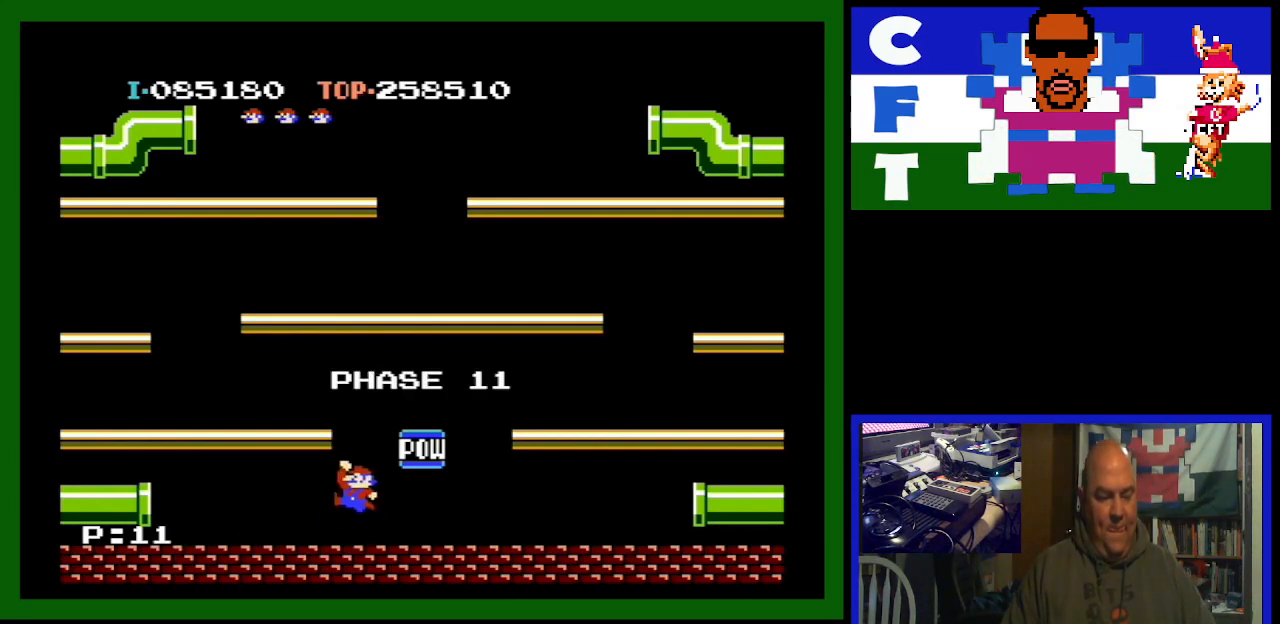
{"buttons": ["DPAD_LEFT"], "events": [[67, "A", "up"]]}
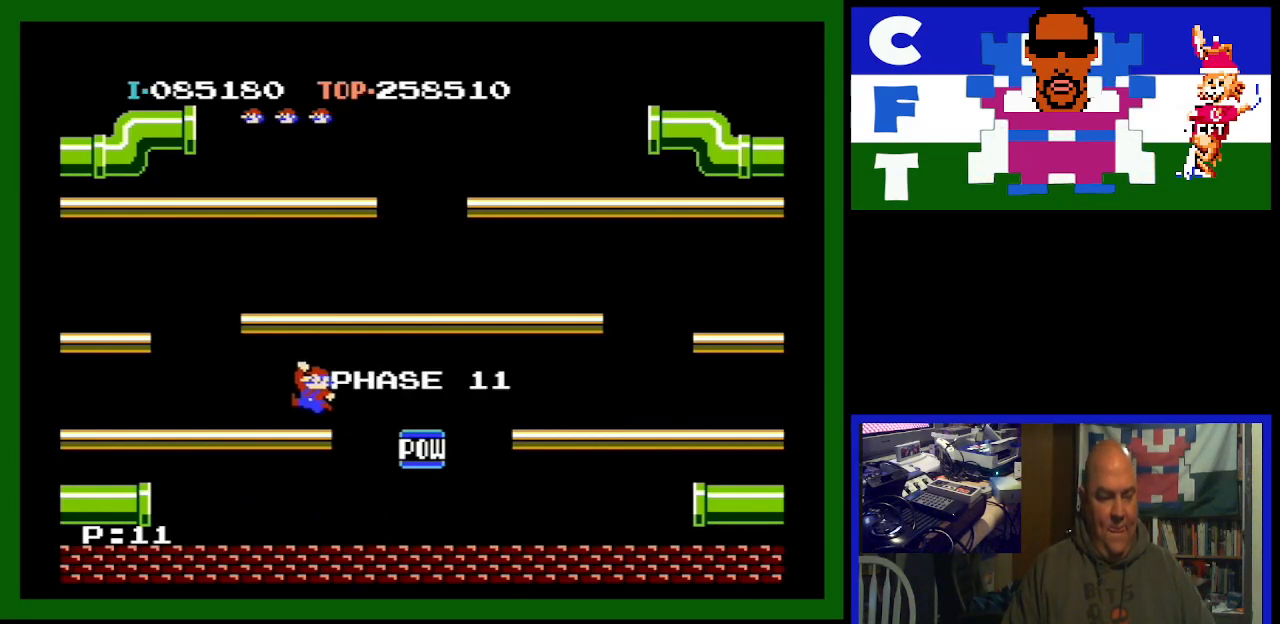
{"buttons": ["DPAD_LEFT"], "events": []}
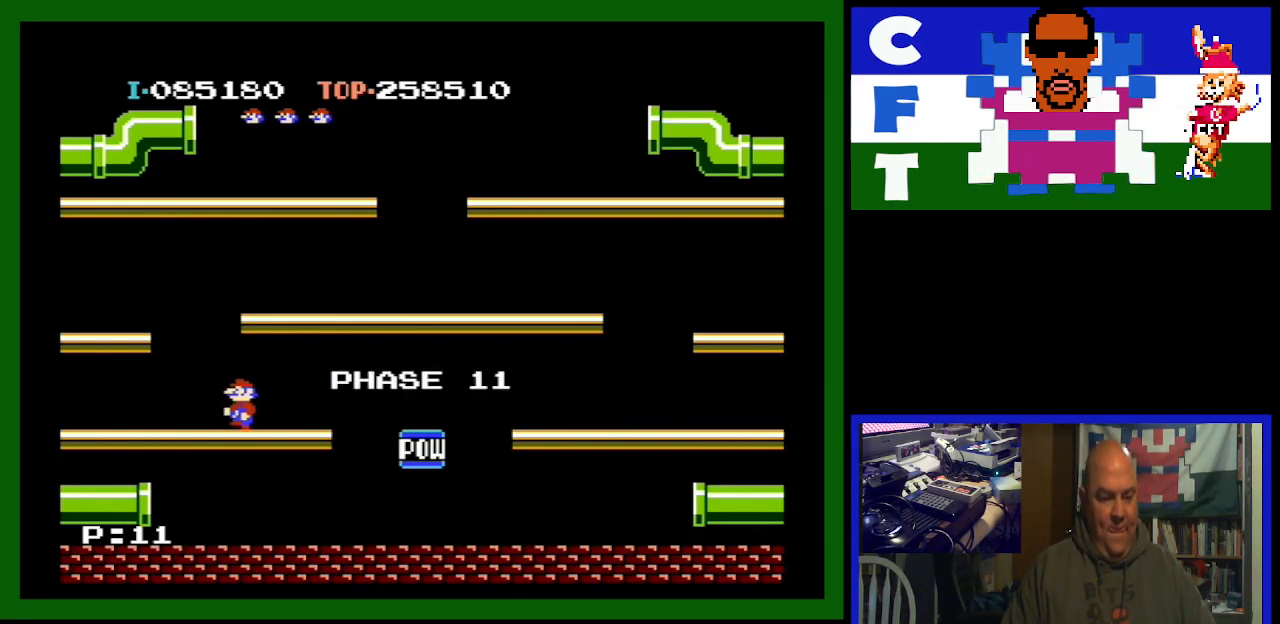
{"buttons": ["A", "DPAD_RIGHT"], "events": [[67, "DPAD_LEFT", "up"], [133, "DPAD_RIGHT", "down"], [433, "A", "down"]]}
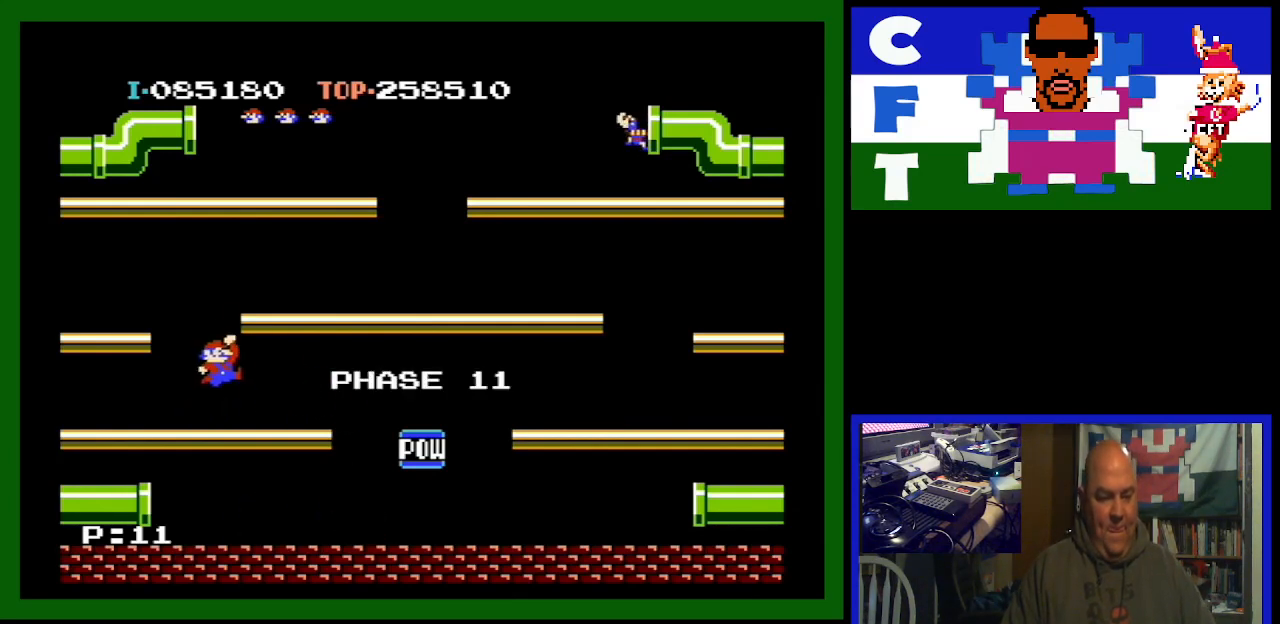
{"buttons": ["DPAD_RIGHT"], "events": [[100, "A", "up"]]}
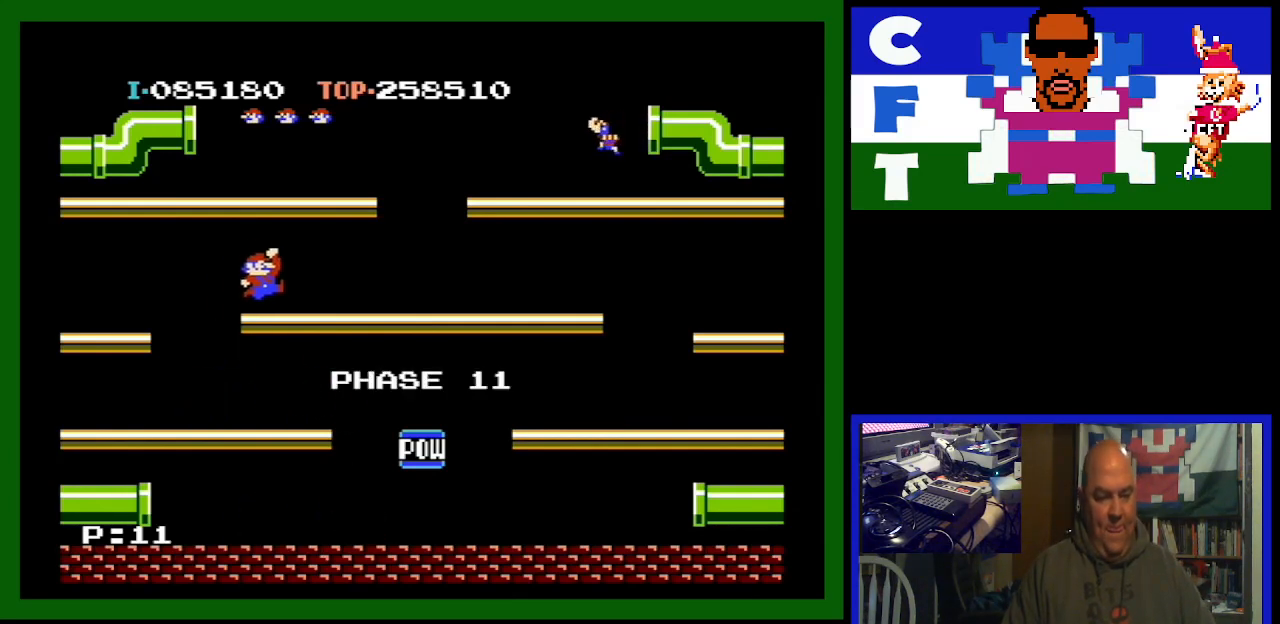
{"buttons": ["DPAD_RIGHT"], "events": []}
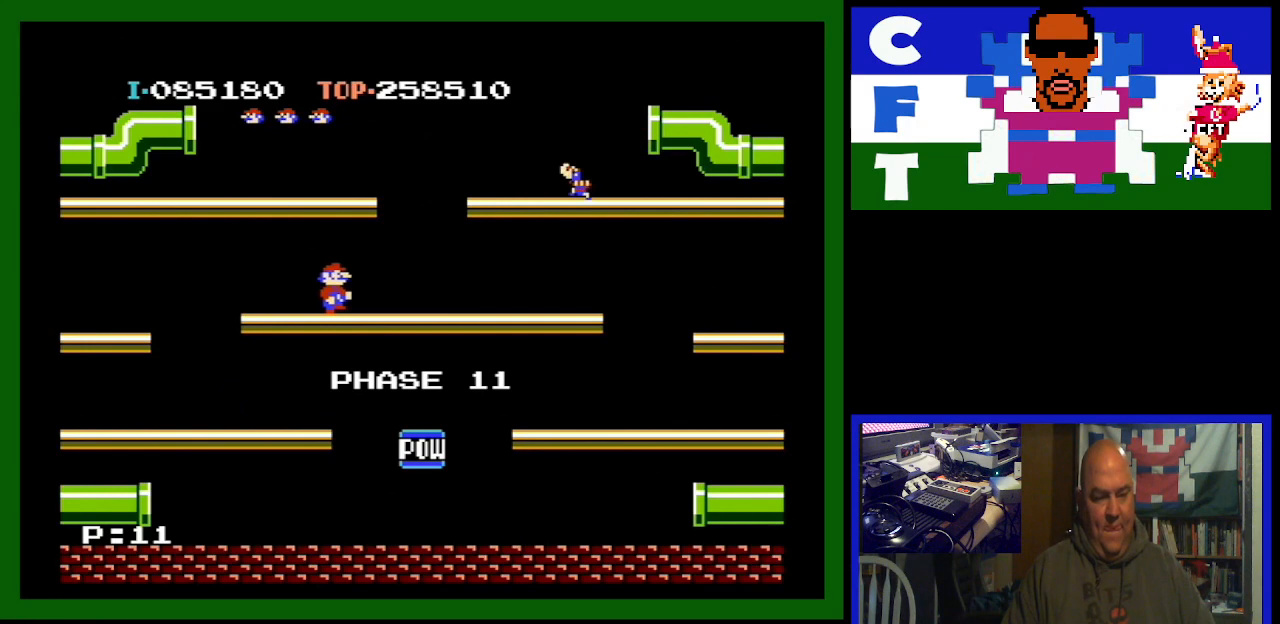
{"buttons": ["DPAD_RIGHT"], "events": []}
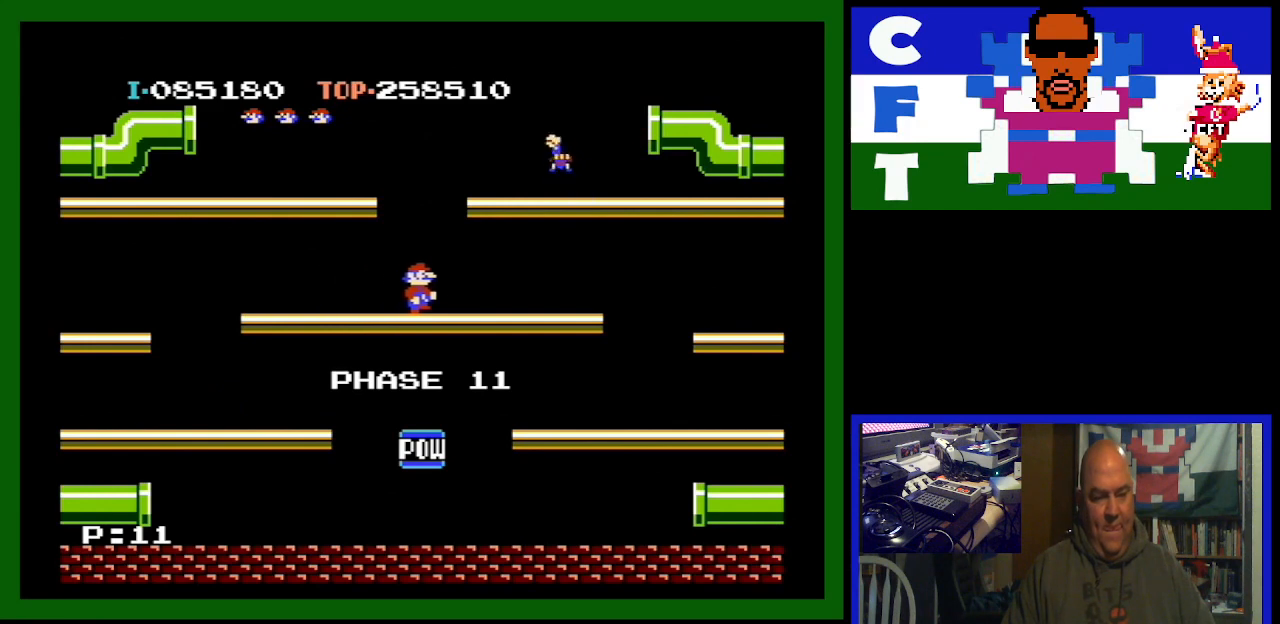
{"buttons": ["DPAD_RIGHT"], "events": []}
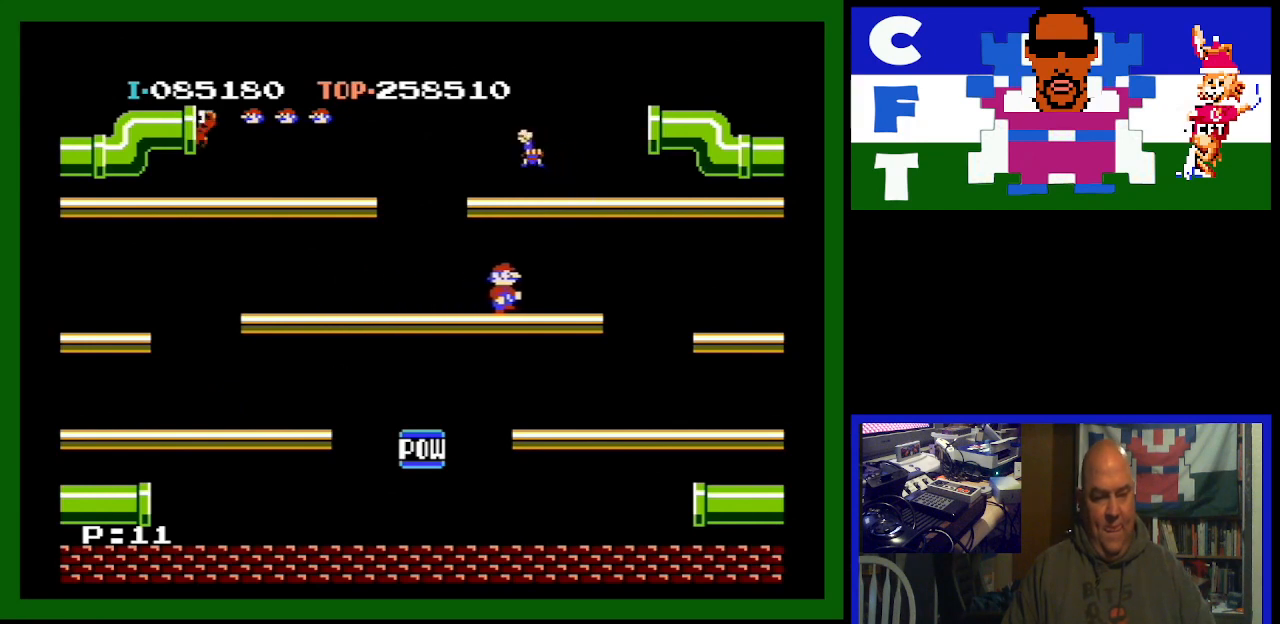
{"buttons": ["A"], "events": [[33, "DPAD_RIGHT", "up"], [400, "DPAD_LEFT", "down"], [467, "A", "down"], [500, "DPAD_LEFT", "up"]]}
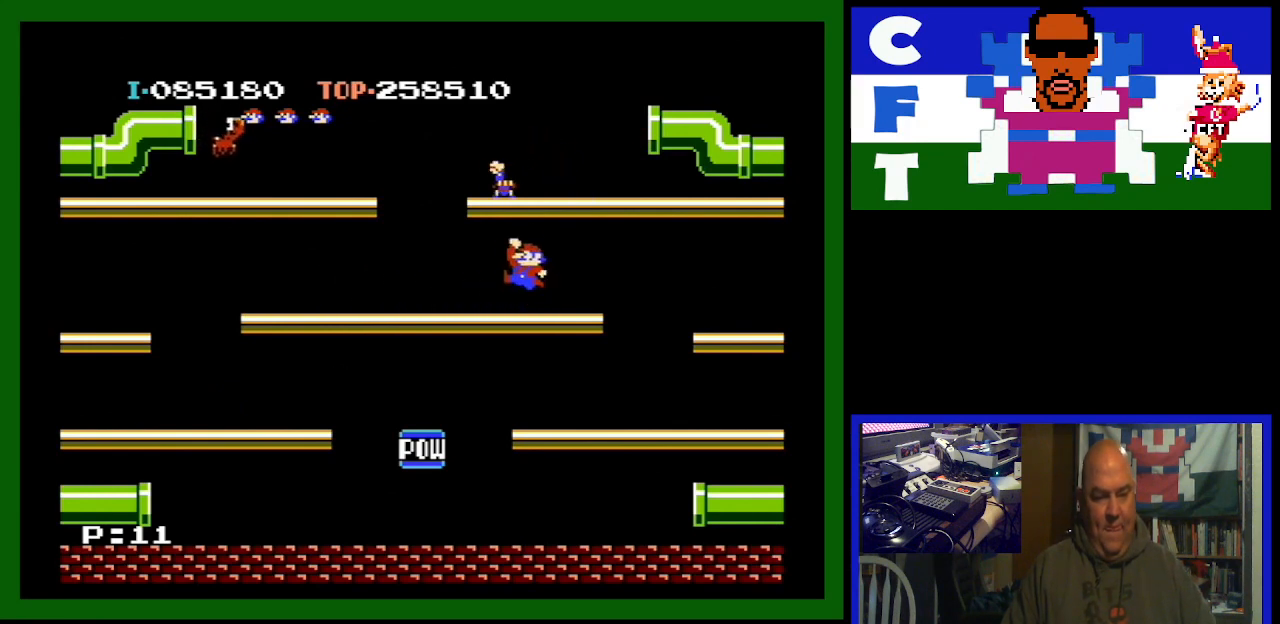
{"buttons": ["DPAD_LEFT"], "events": [[200, "A", "up"], [367, "DPAD_LEFT", "down"]]}